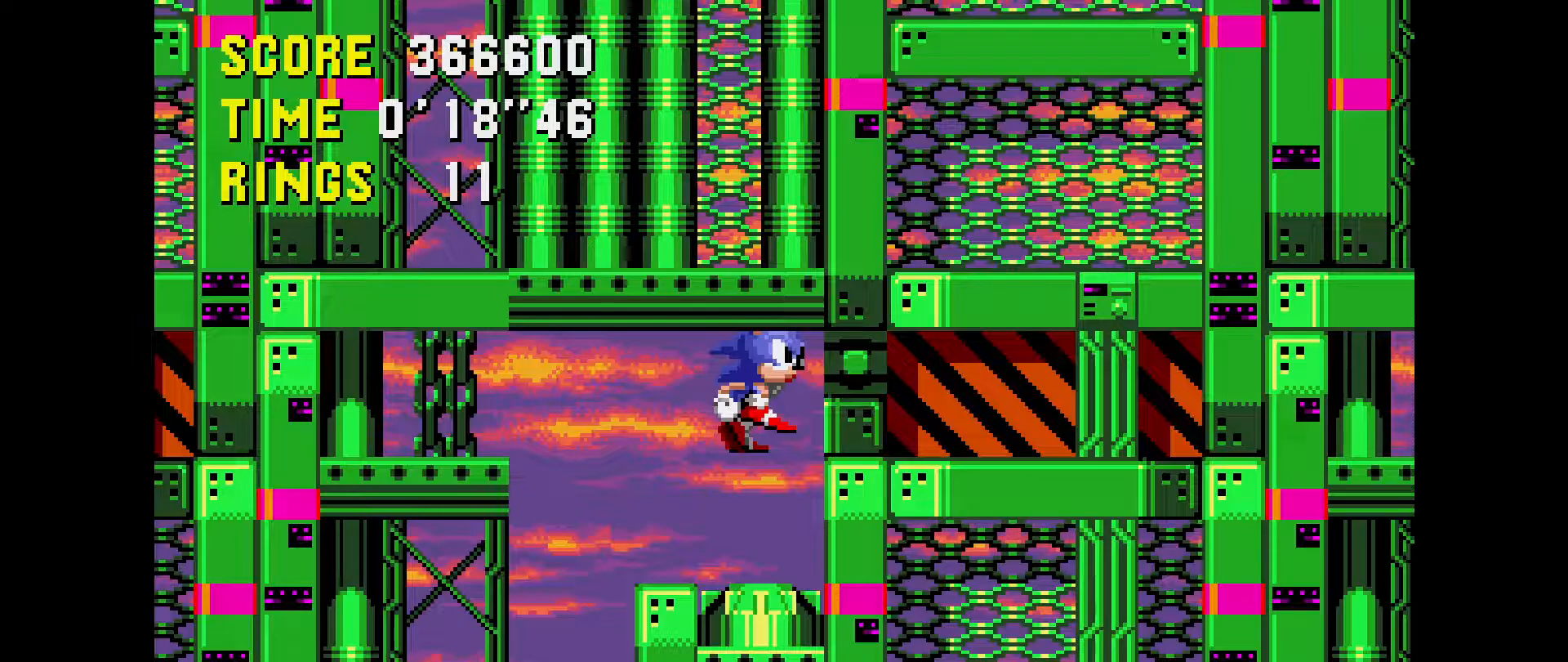
Gameplay with a controller (Xbox layout); each line is a JSON object with the inputs held at the frame after it. "events" lists button and stick changes between this image and that frame as [ms after this image, input, new state], when the widget could be followed in between. Not read: L1 L2 L3 R1 R2 R3 START.
{"buttons": ["DPAD_UP"], "events": []}
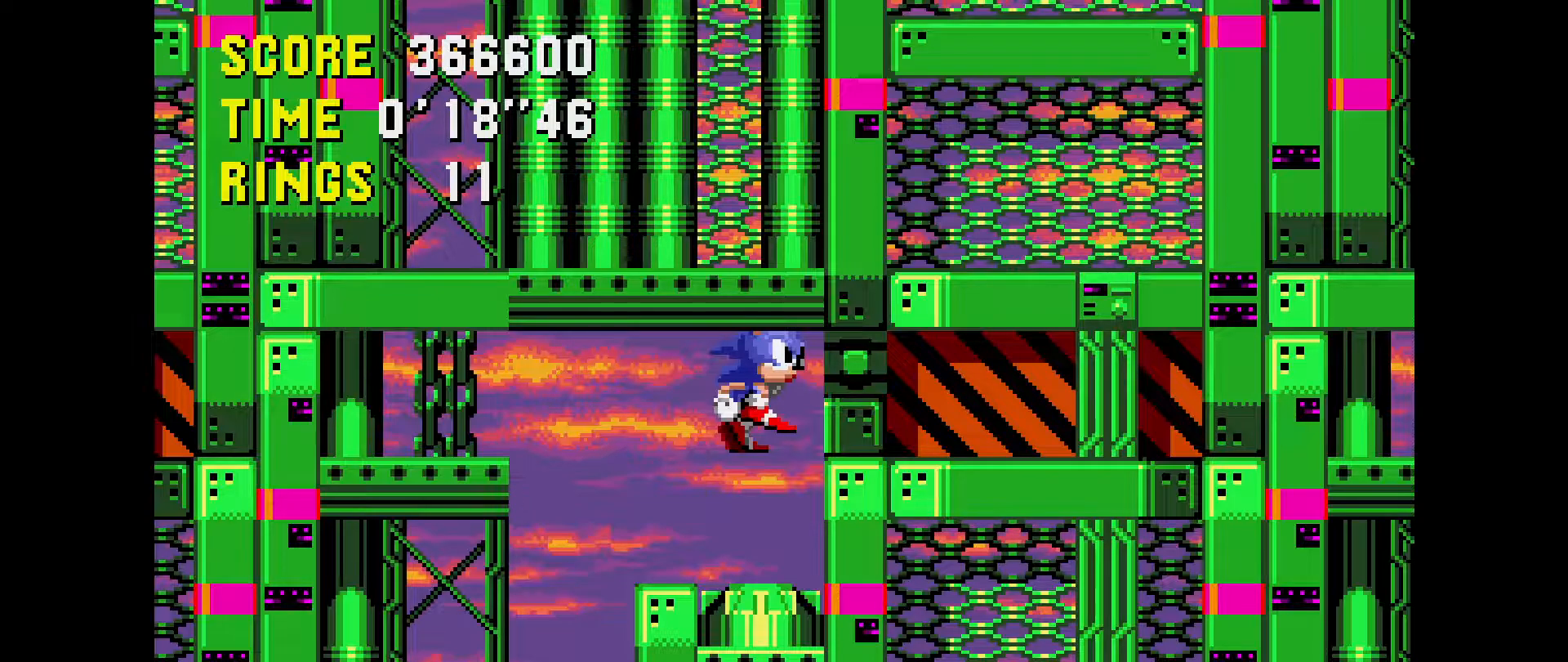
{"buttons": ["DPAD_UP"], "events": []}
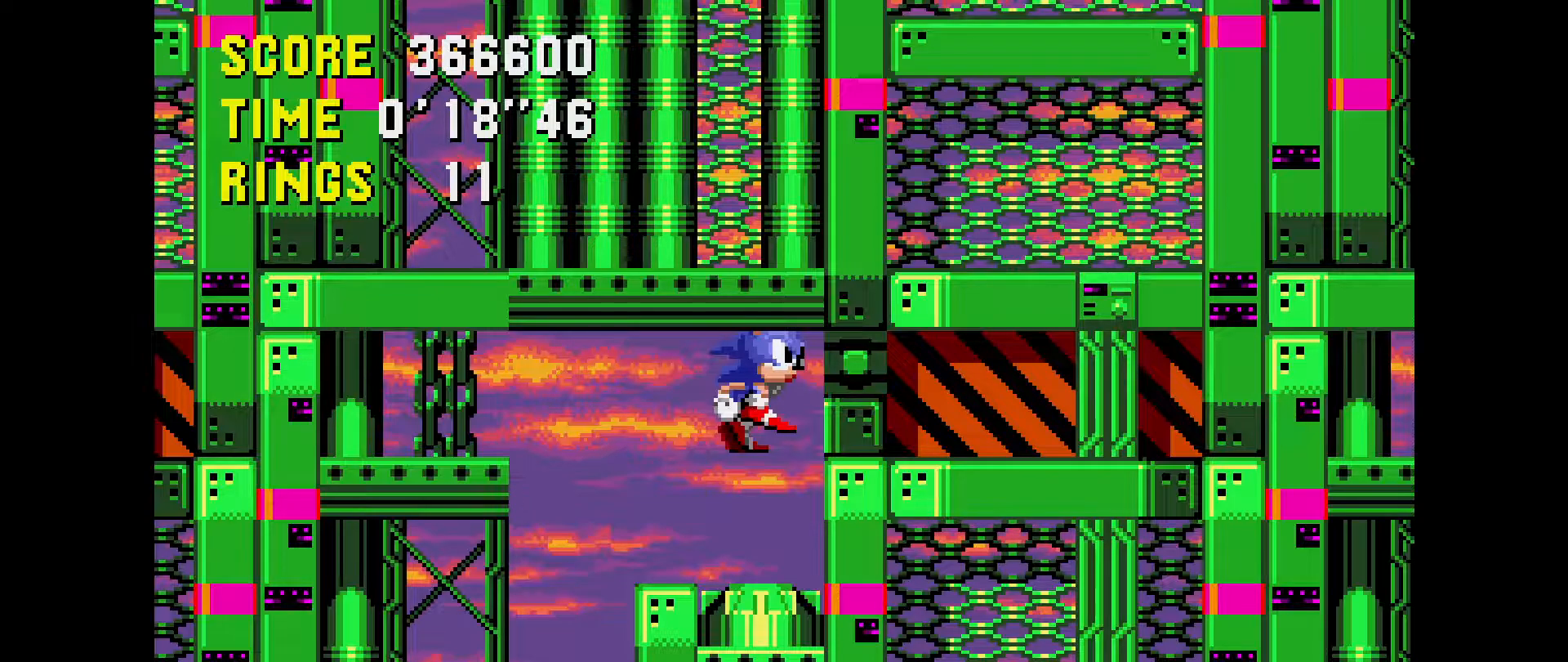
{"buttons": ["DPAD_UP"], "events": []}
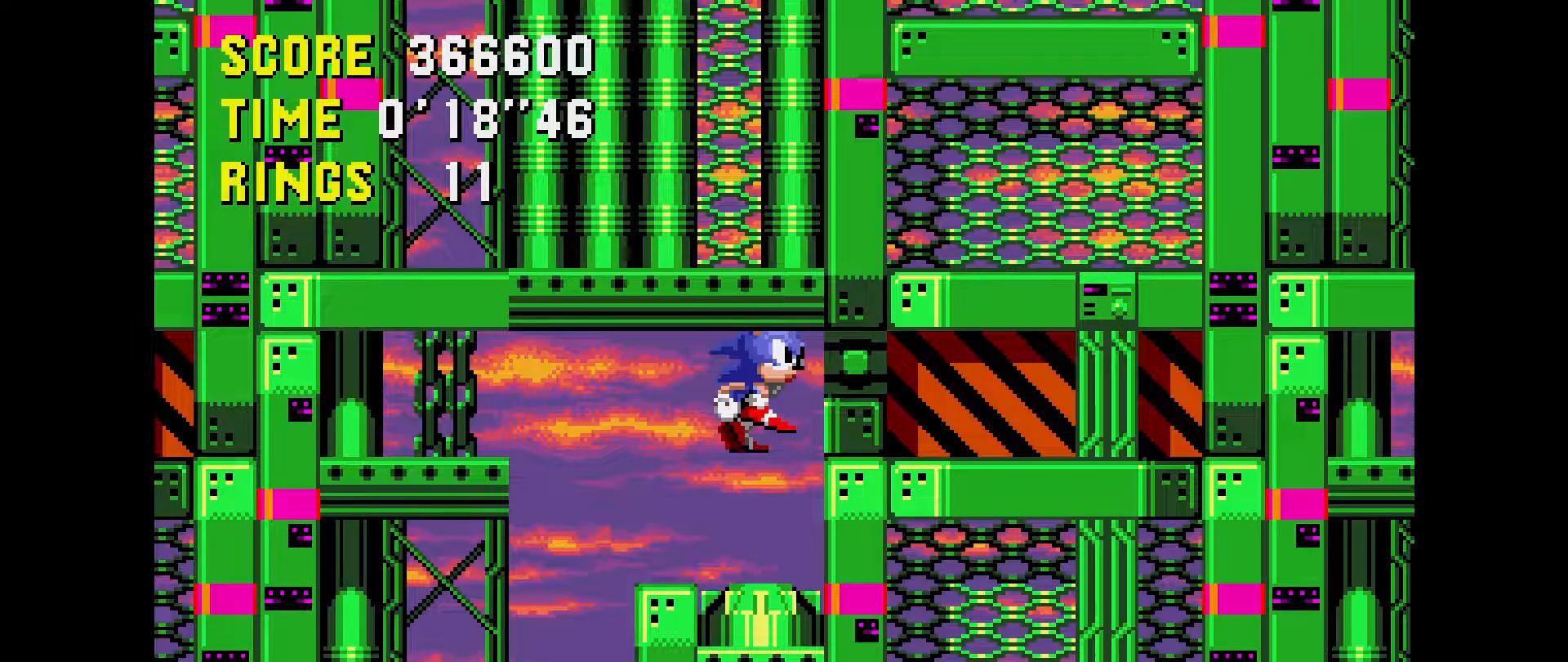
{"buttons": ["DPAD_UP"], "events": []}
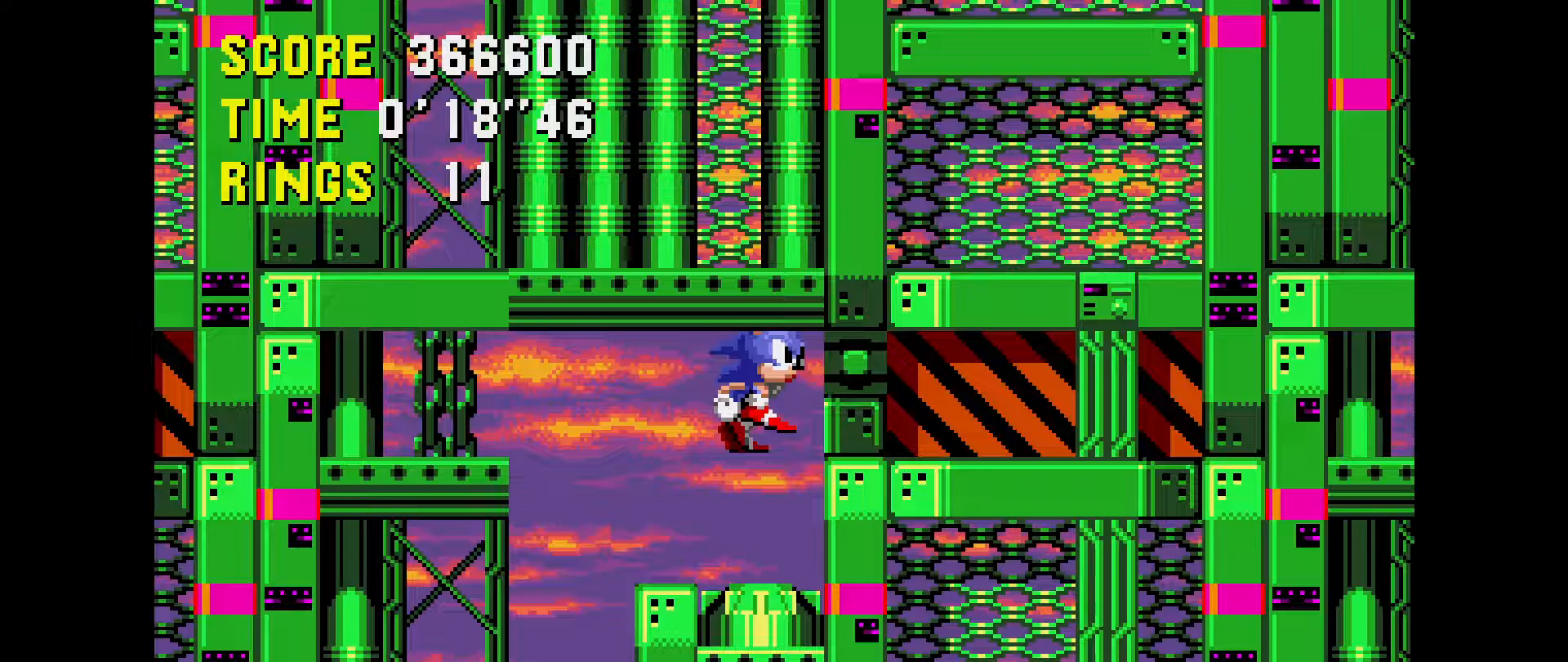
{"buttons": ["DPAD_UP"], "events": []}
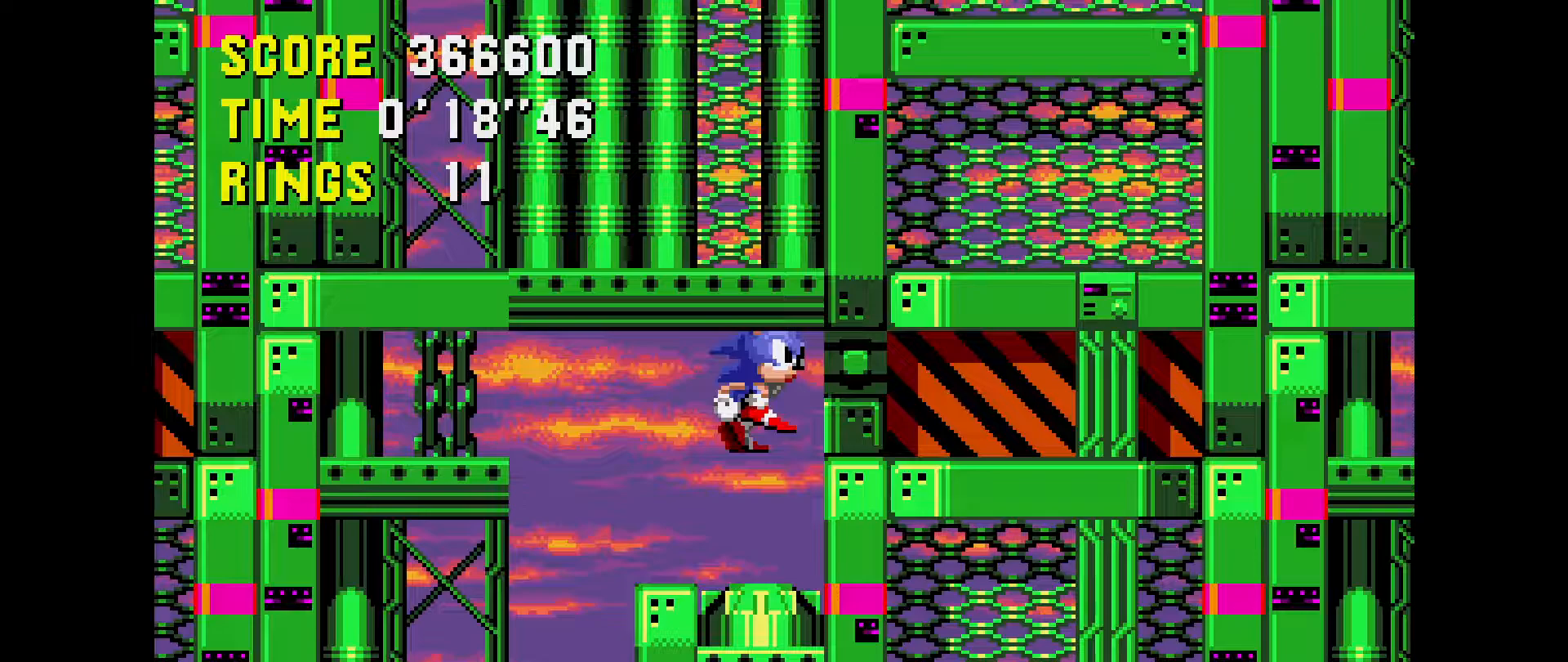
{"buttons": ["DPAD_UP"], "events": []}
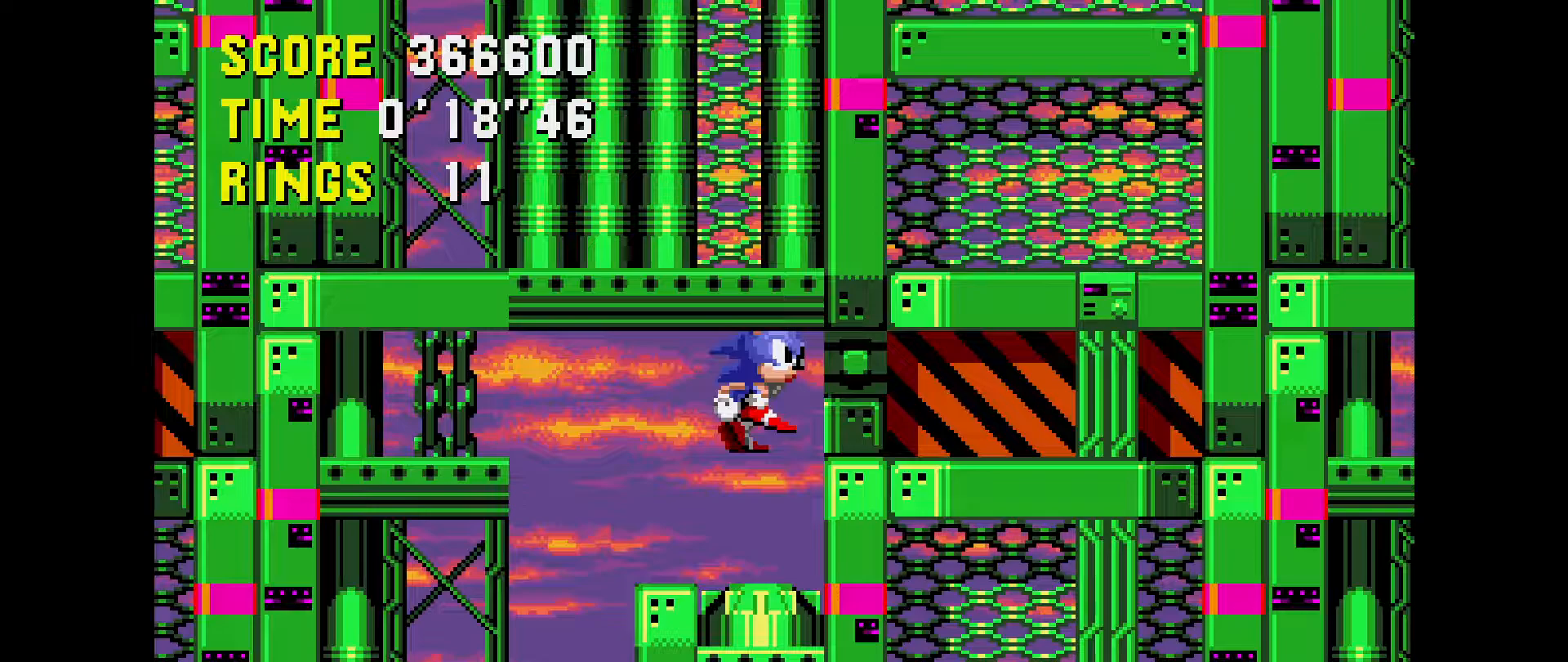
{"buttons": ["DPAD_UP"], "events": []}
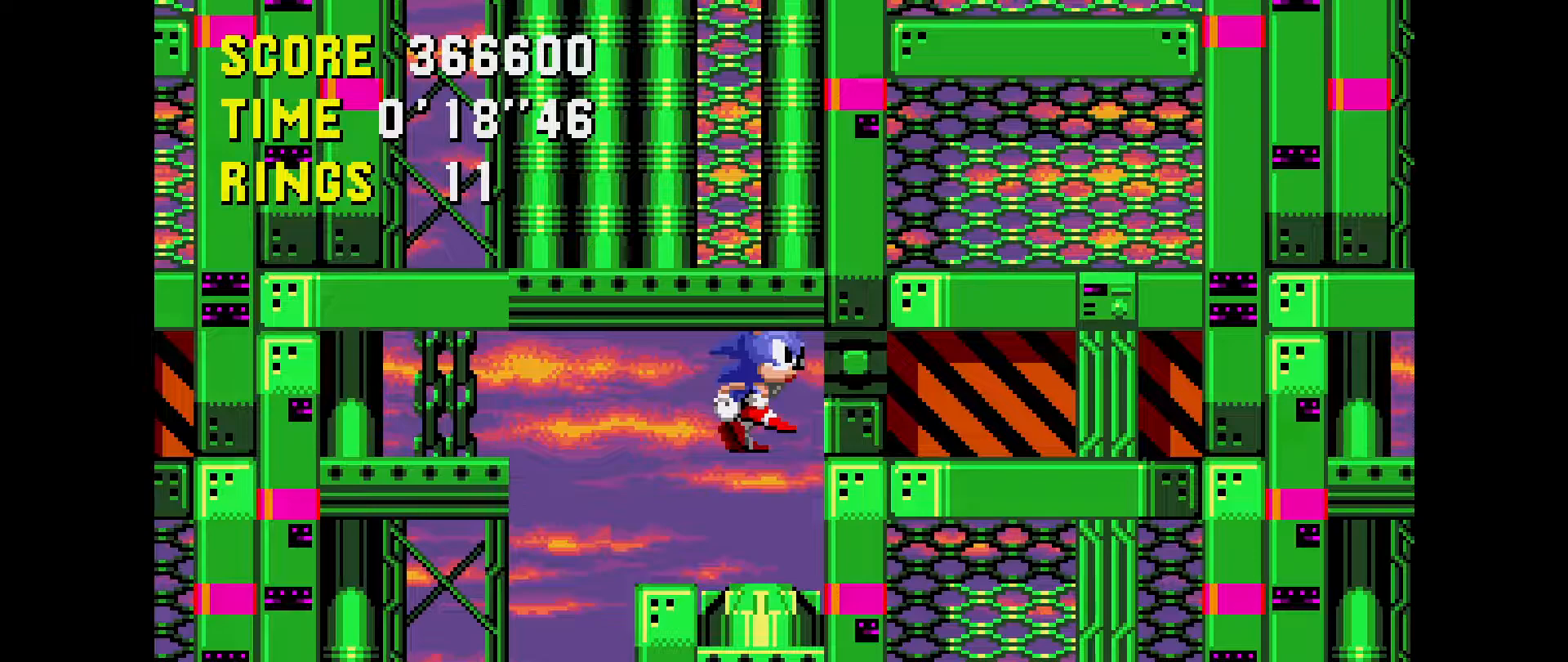
{"buttons": ["DPAD_UP"], "events": []}
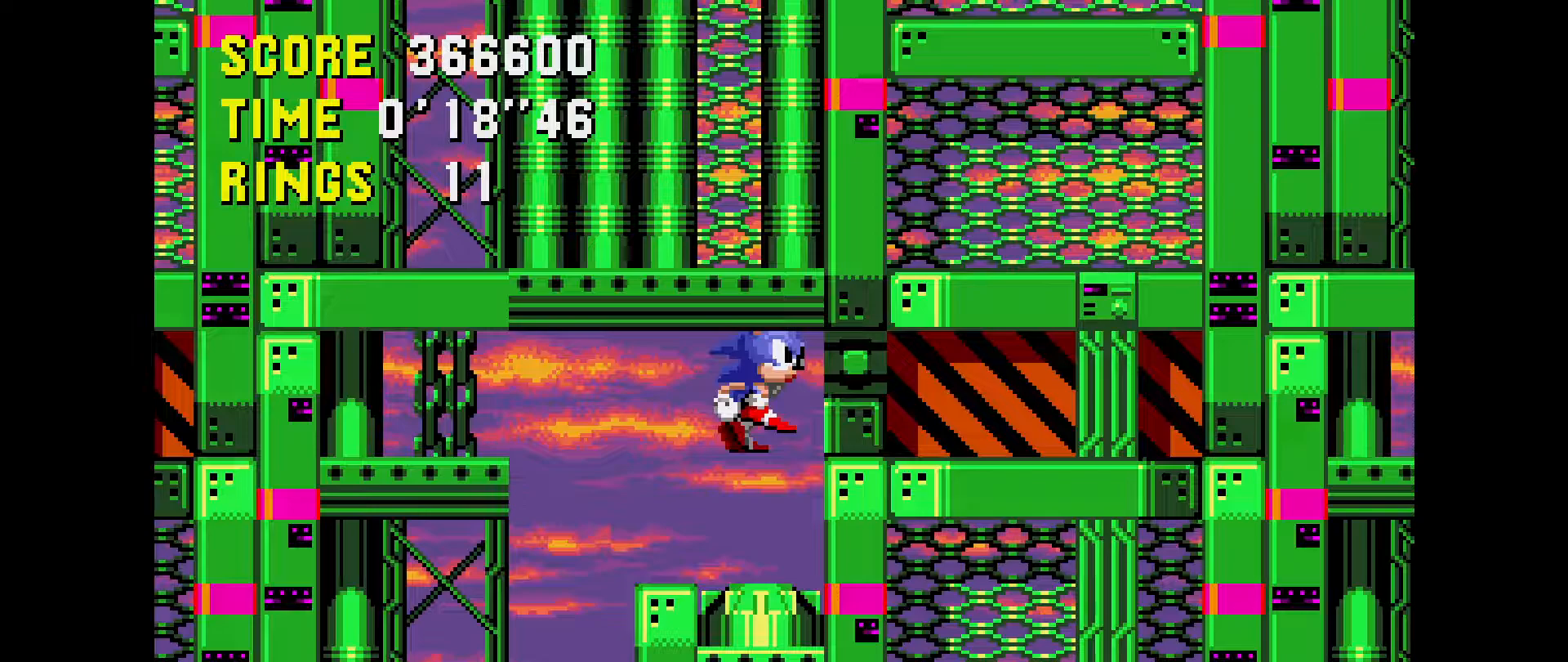
{"buttons": ["DPAD_UP"], "events": []}
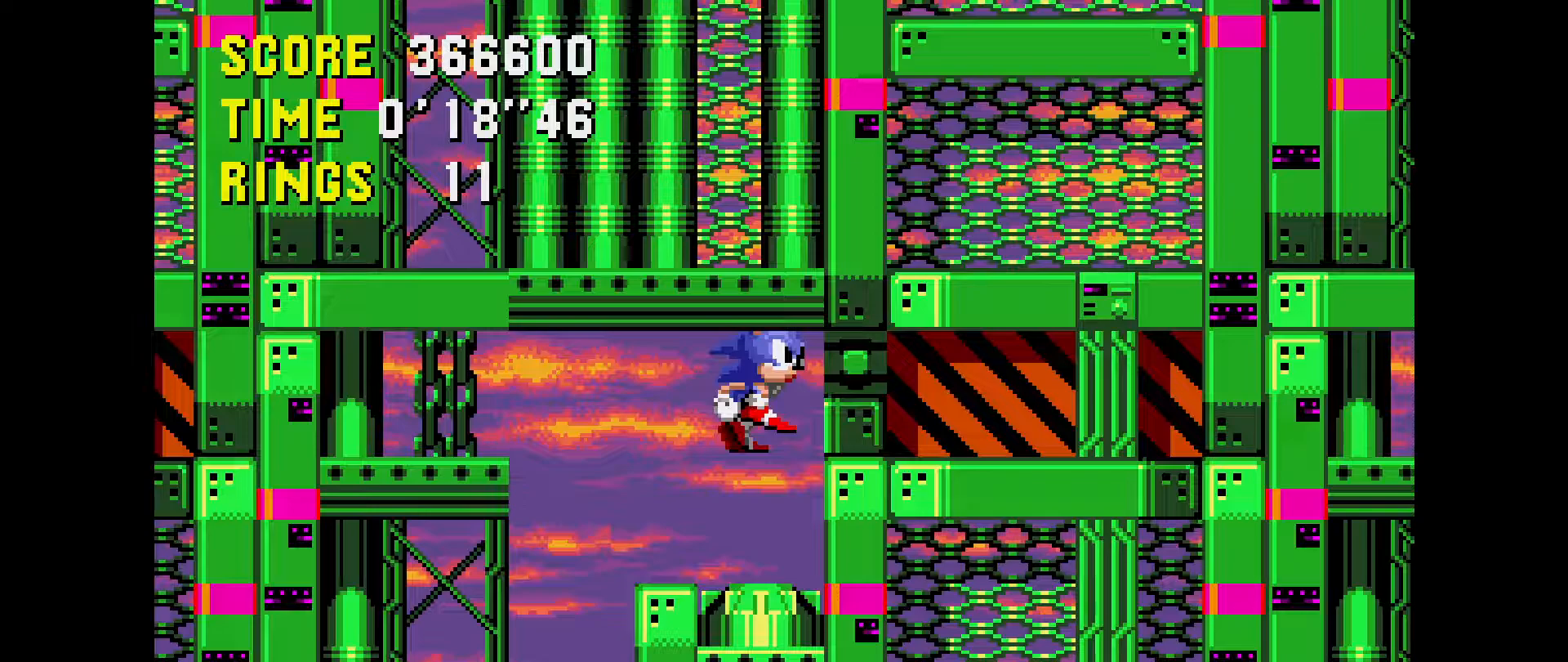
{"buttons": ["DPAD_UP"], "events": []}
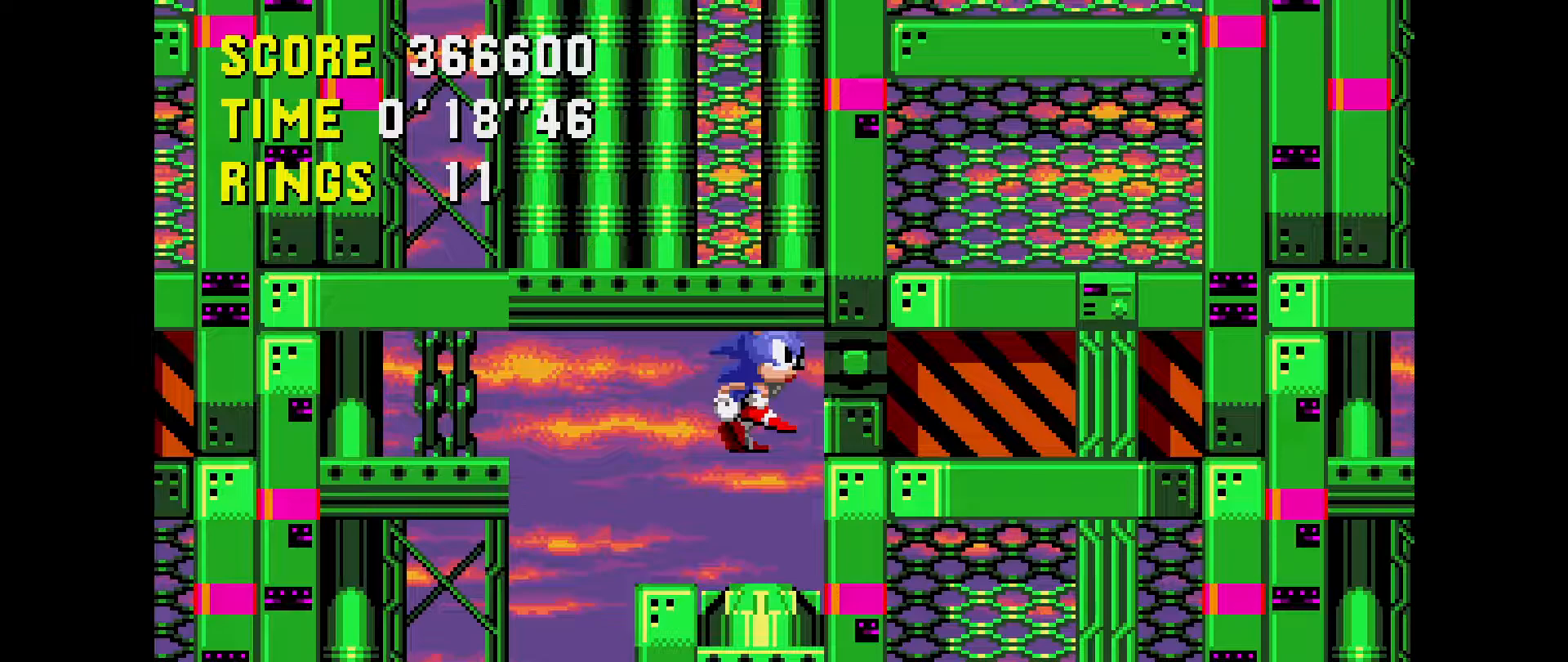
{"buttons": ["DPAD_UP"], "events": []}
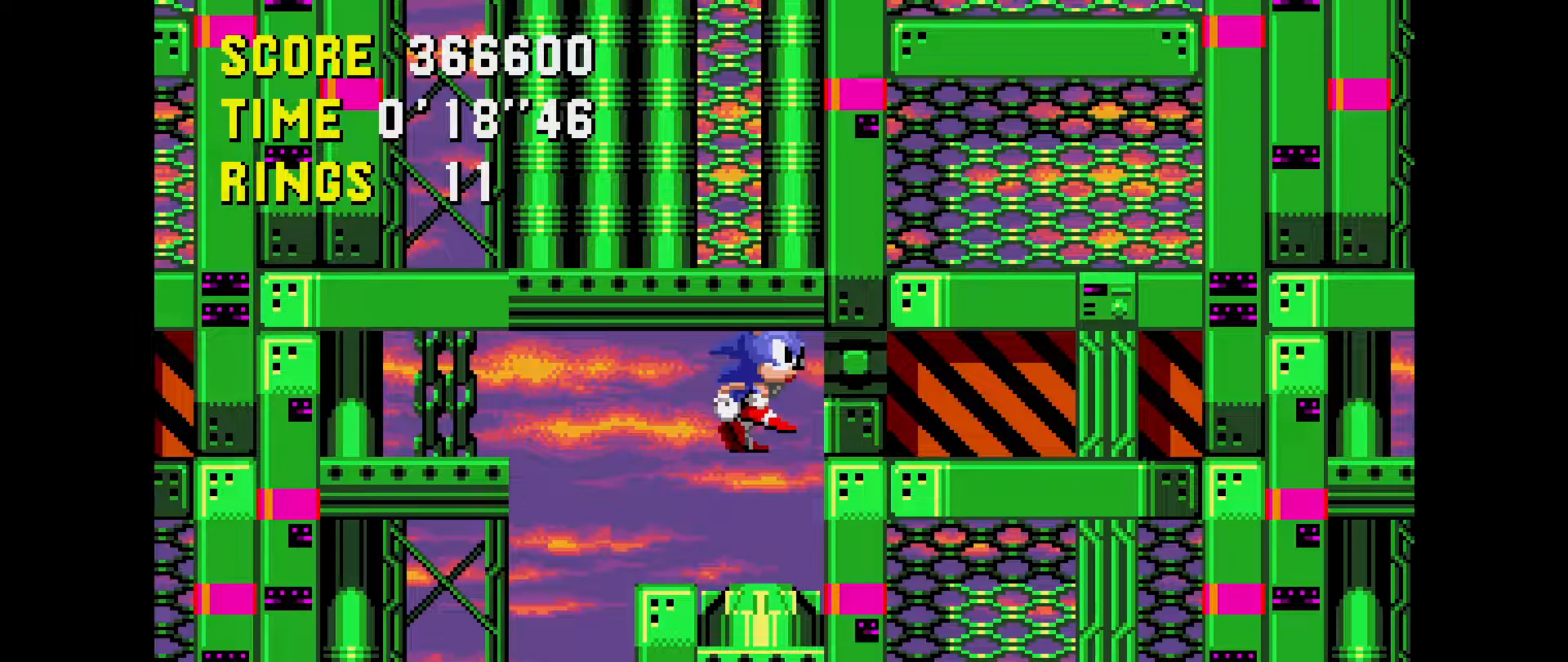
{"buttons": ["DPAD_UP"], "events": []}
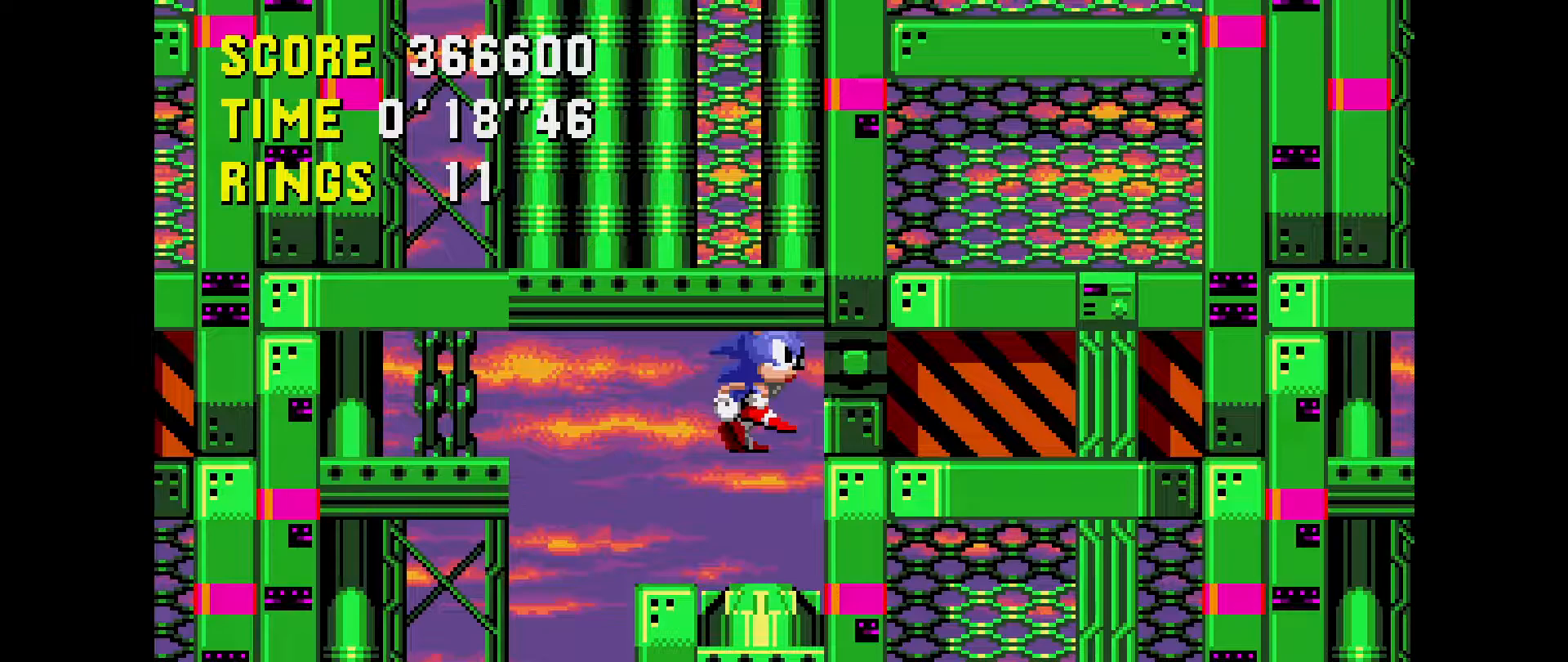
{"buttons": ["DPAD_UP"], "events": []}
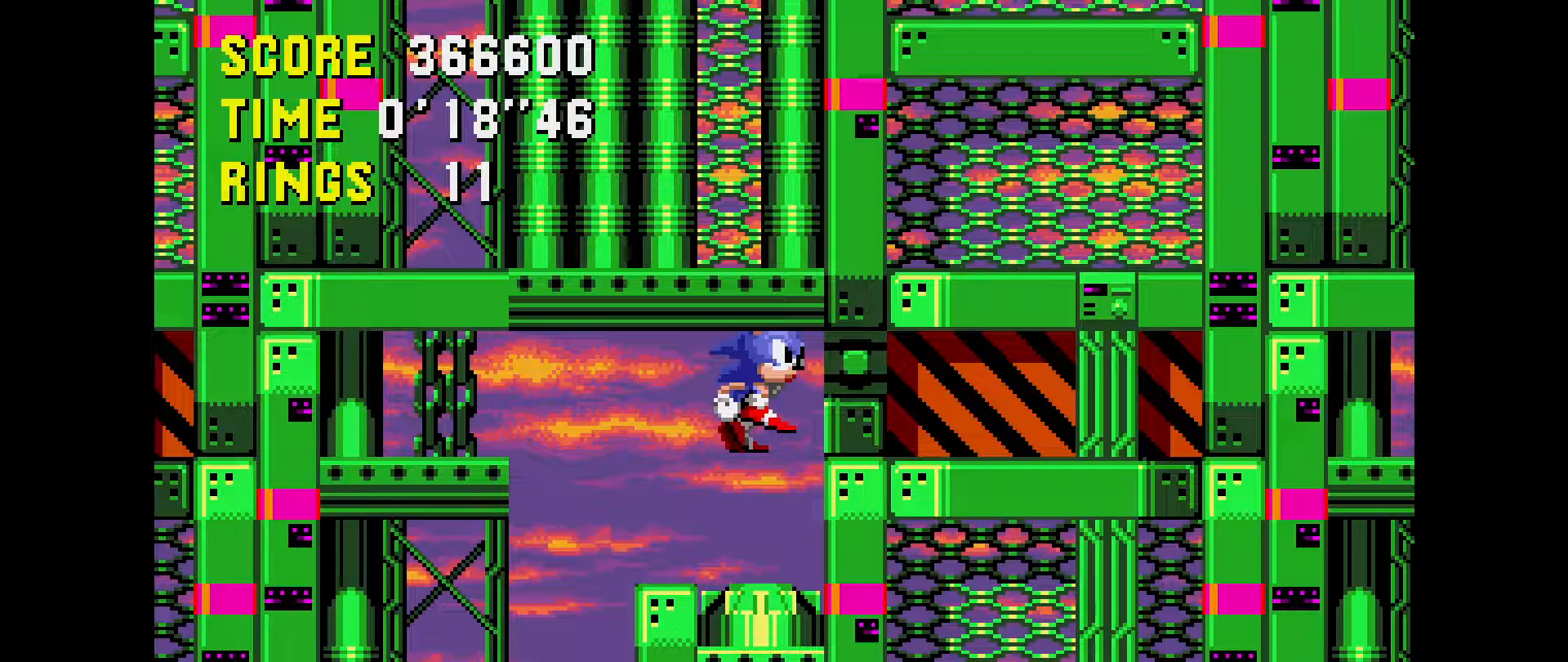
{"buttons": ["DPAD_UP"], "events": []}
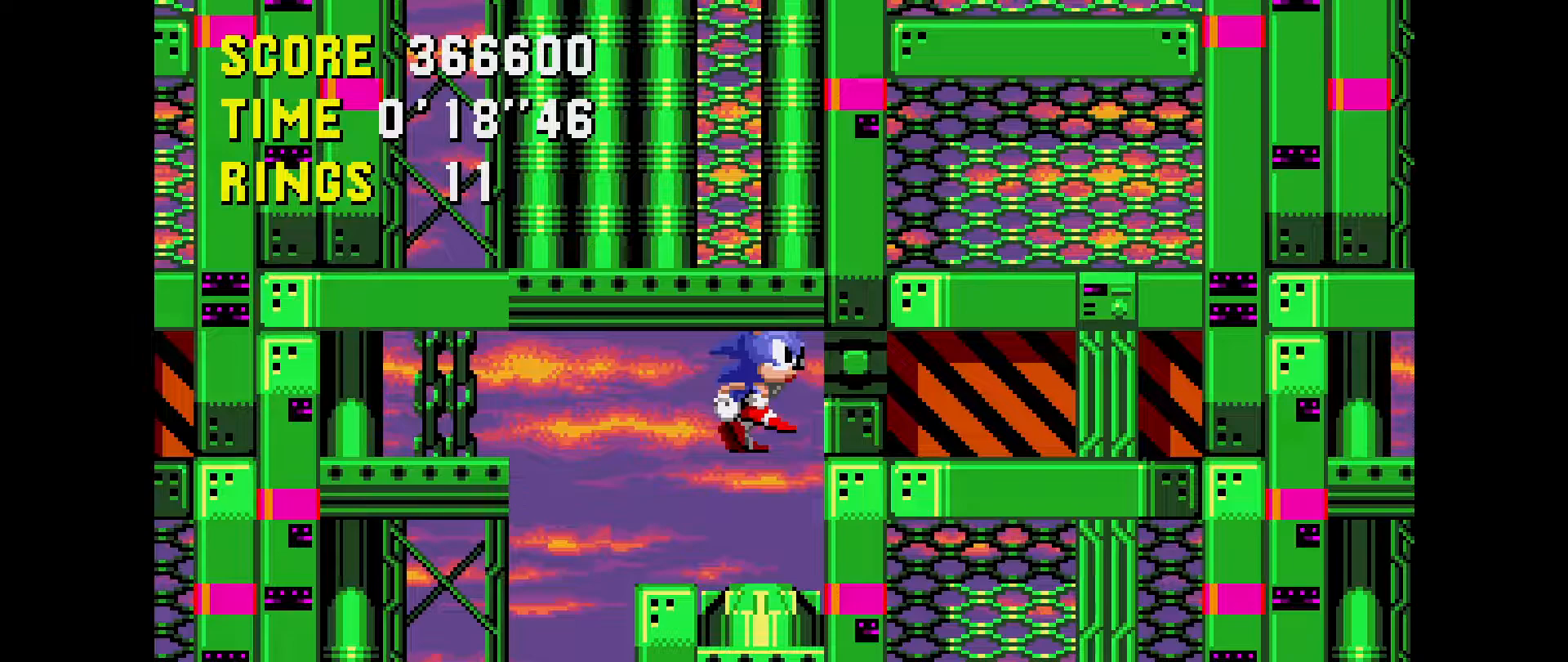
{"buttons": ["DPAD_UP"], "events": []}
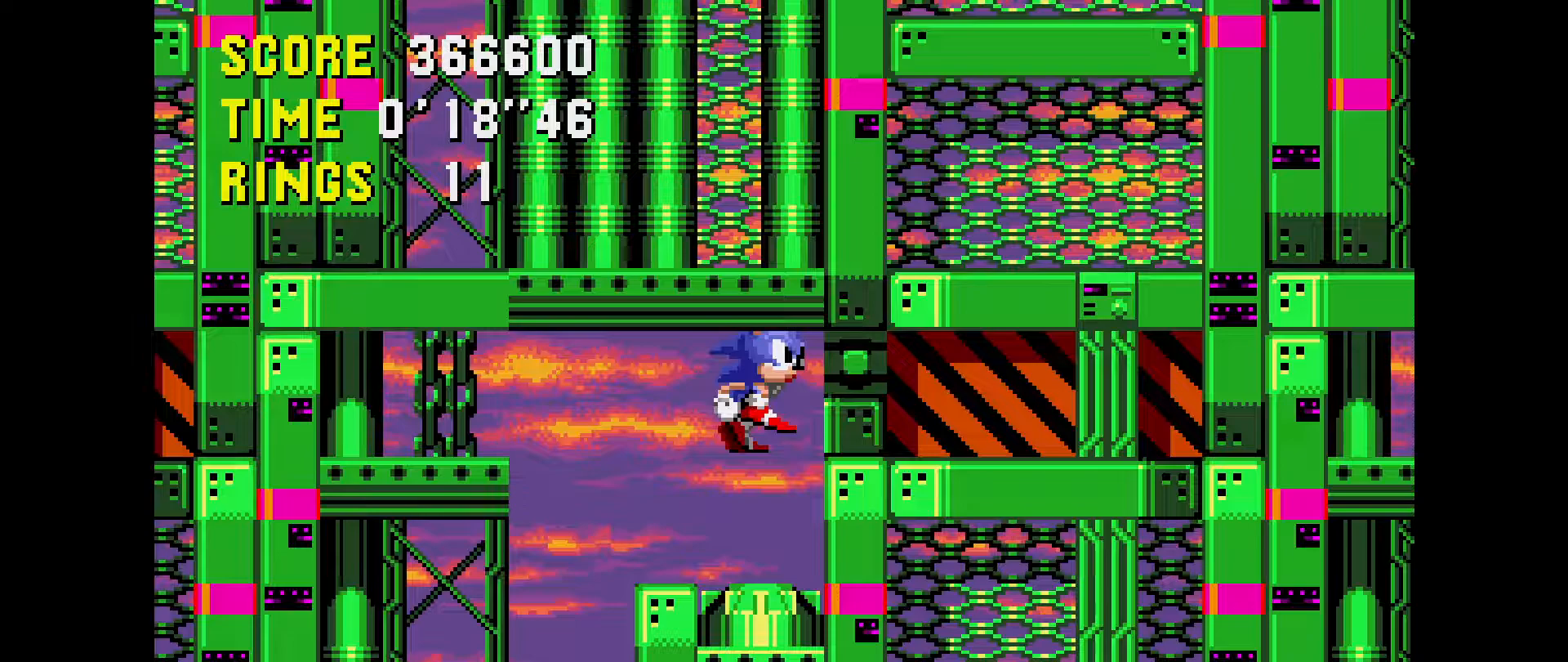
{"buttons": ["DPAD_UP"], "events": []}
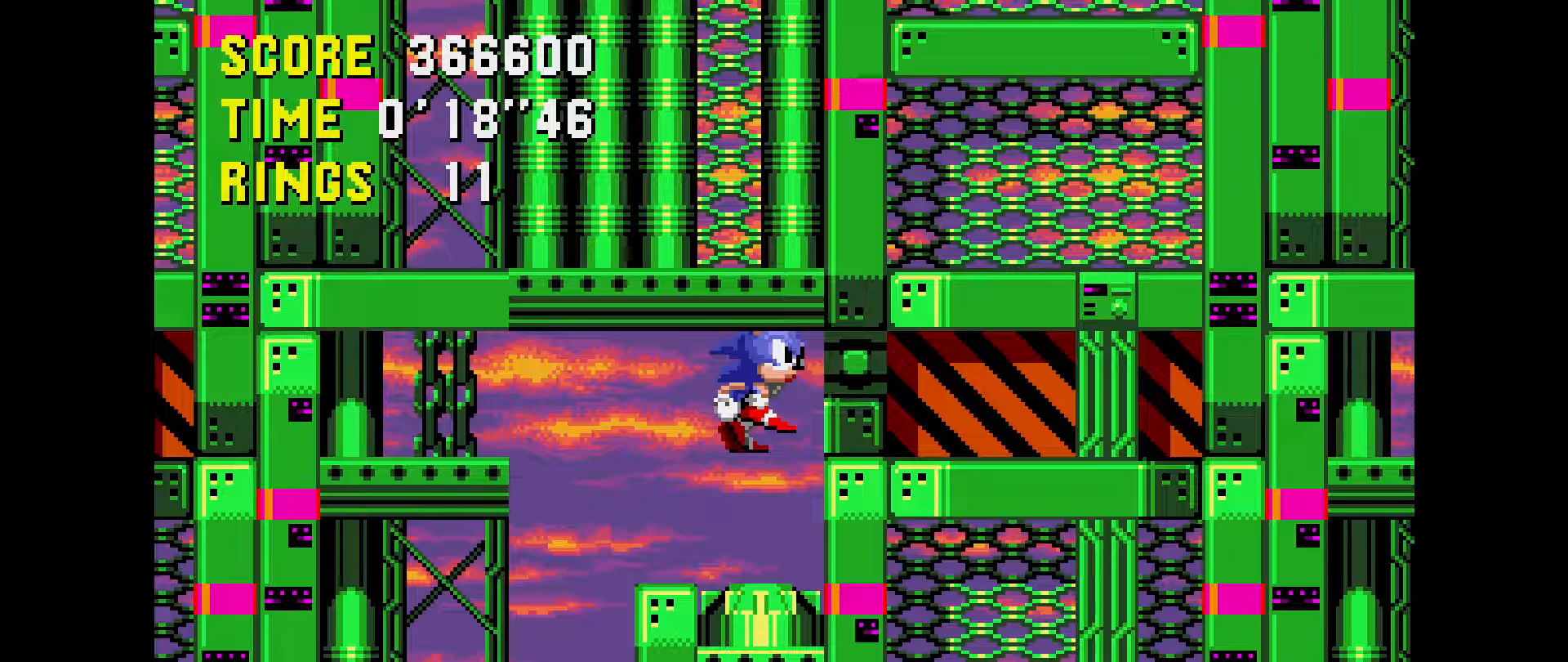
{"buttons": [], "events": [[433, "DPAD_UP", "up"]]}
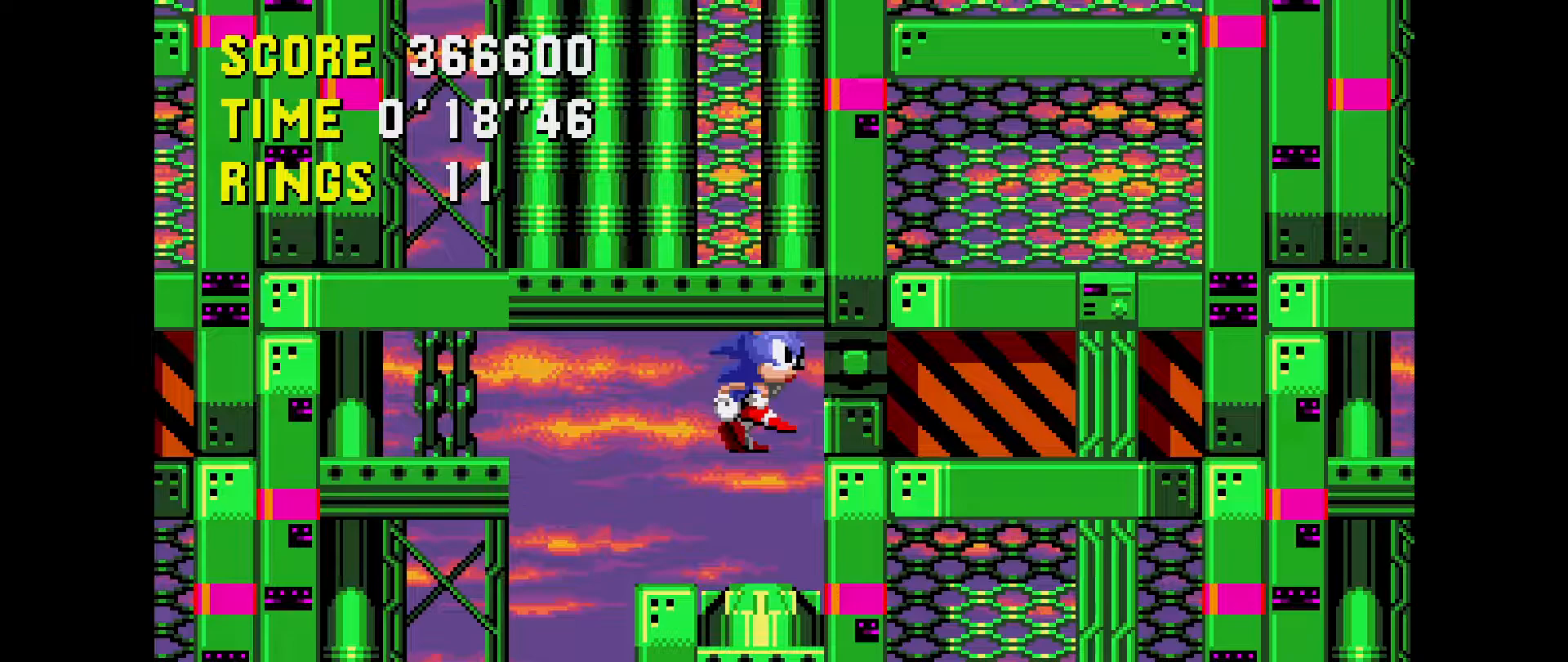
{"buttons": [], "events": [[100, "DPAD_UP", "down"], [433, "DPAD_UP", "up"]]}
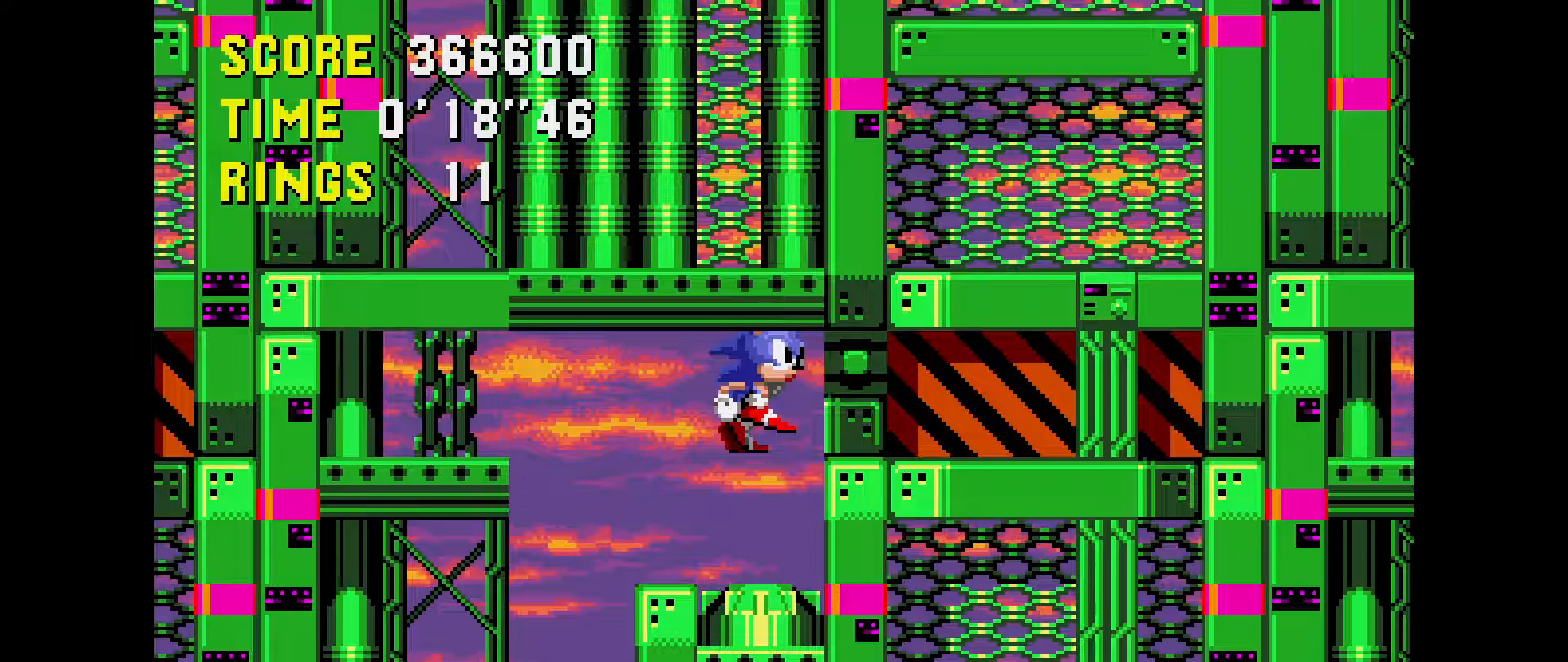
{"buttons": ["DPAD_UP"], "events": [[83, "DPAD_UP", "down"]]}
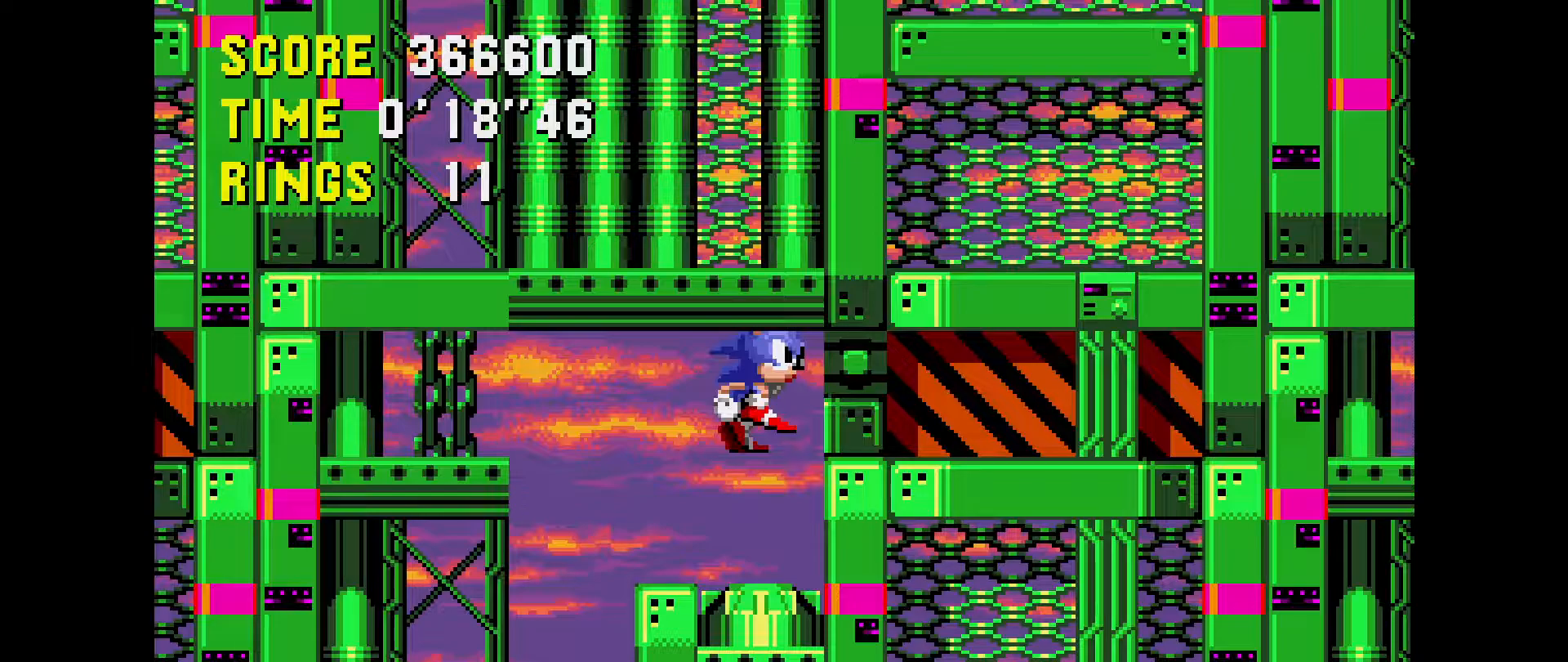
{"buttons": ["DPAD_UP"], "events": []}
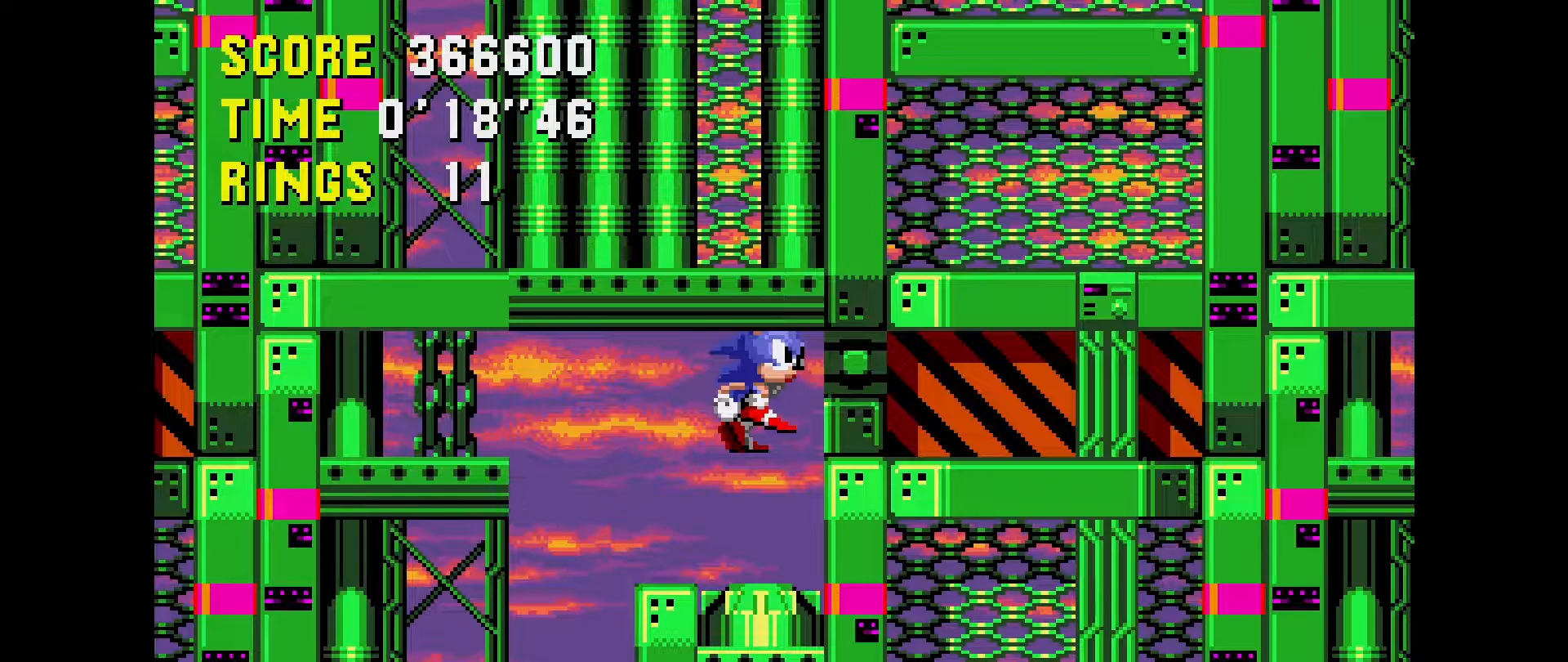
{"buttons": ["DPAD_UP"], "events": []}
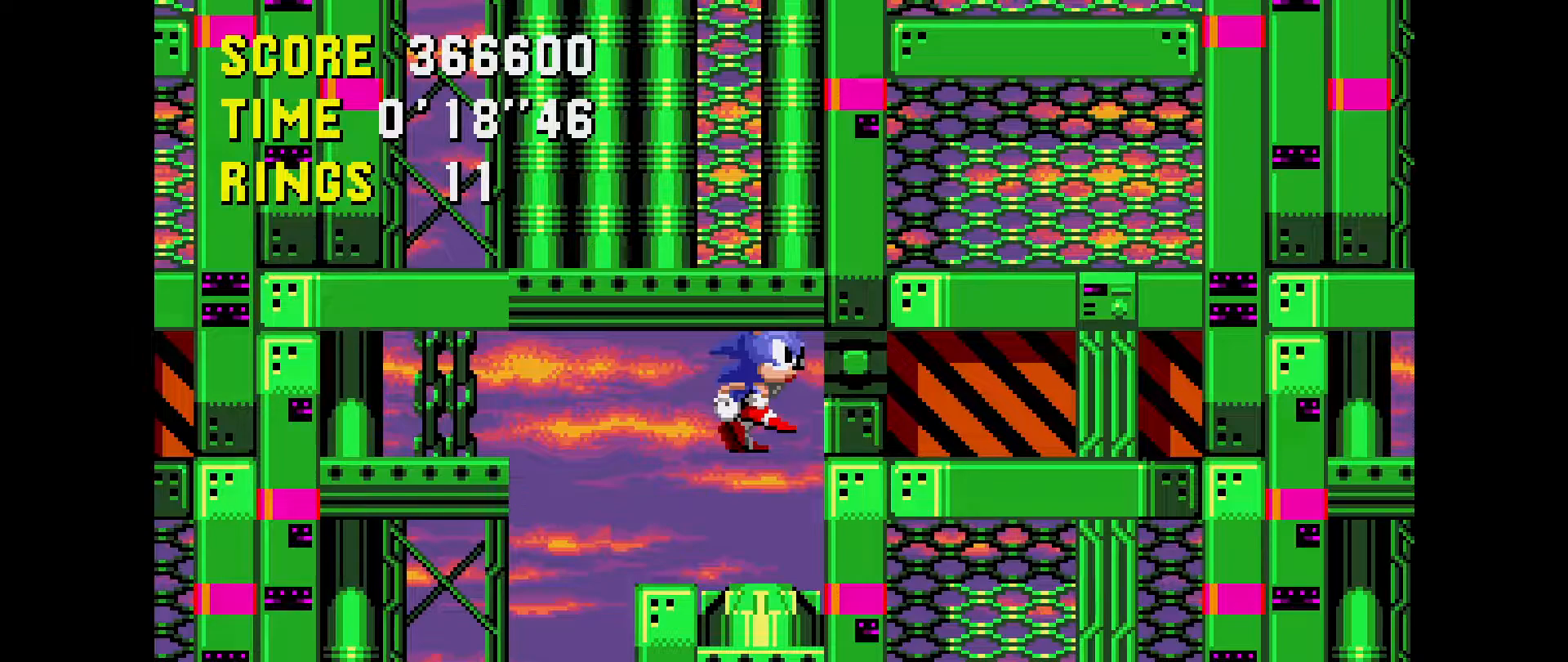
{"buttons": ["DPAD_UP"], "events": []}
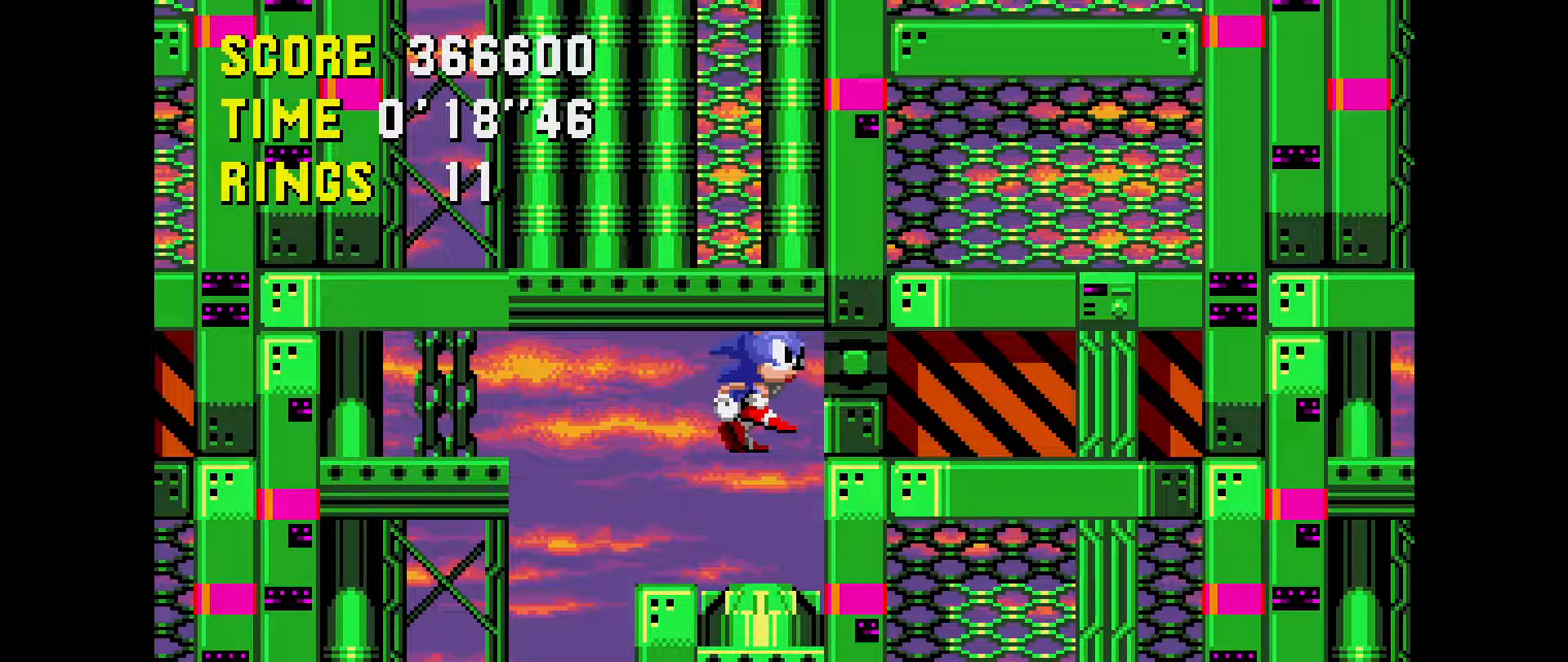
{"buttons": ["DPAD_UP"], "events": []}
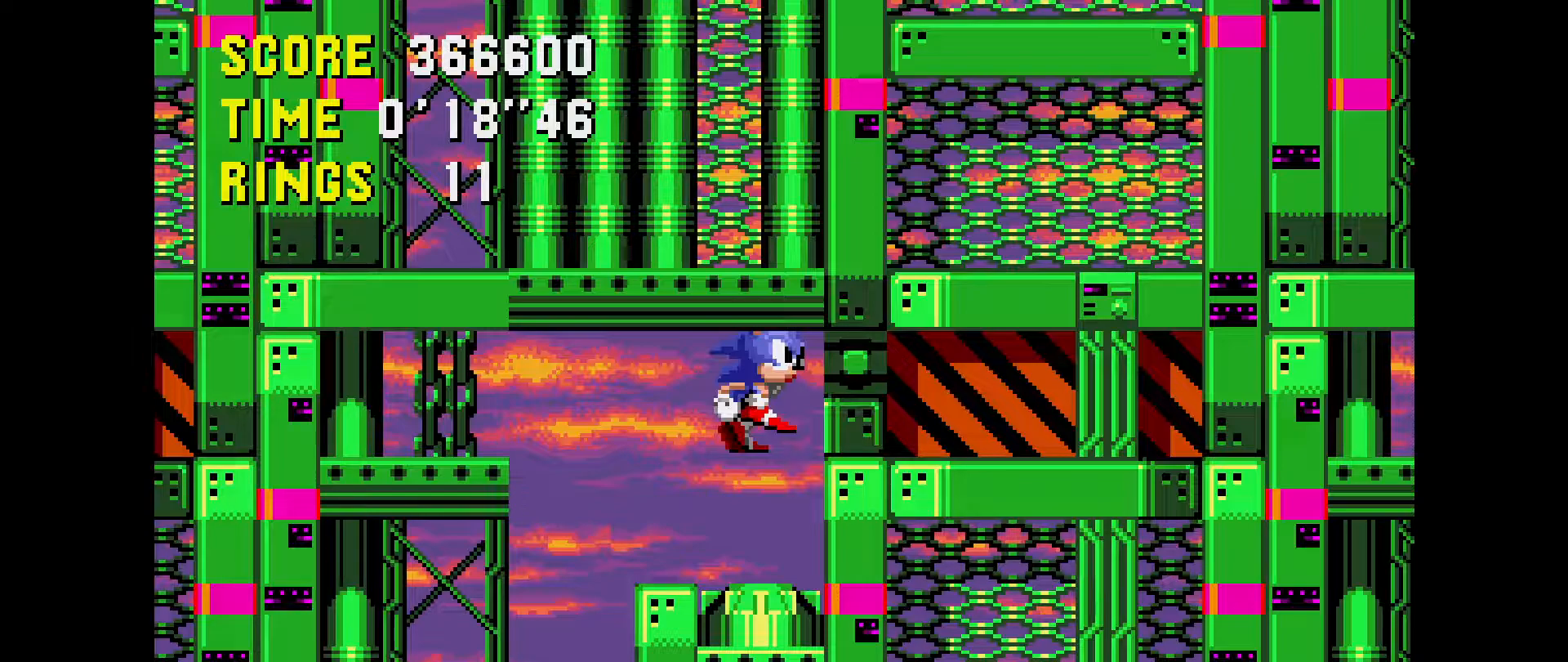
{"buttons": ["DPAD_UP"], "events": []}
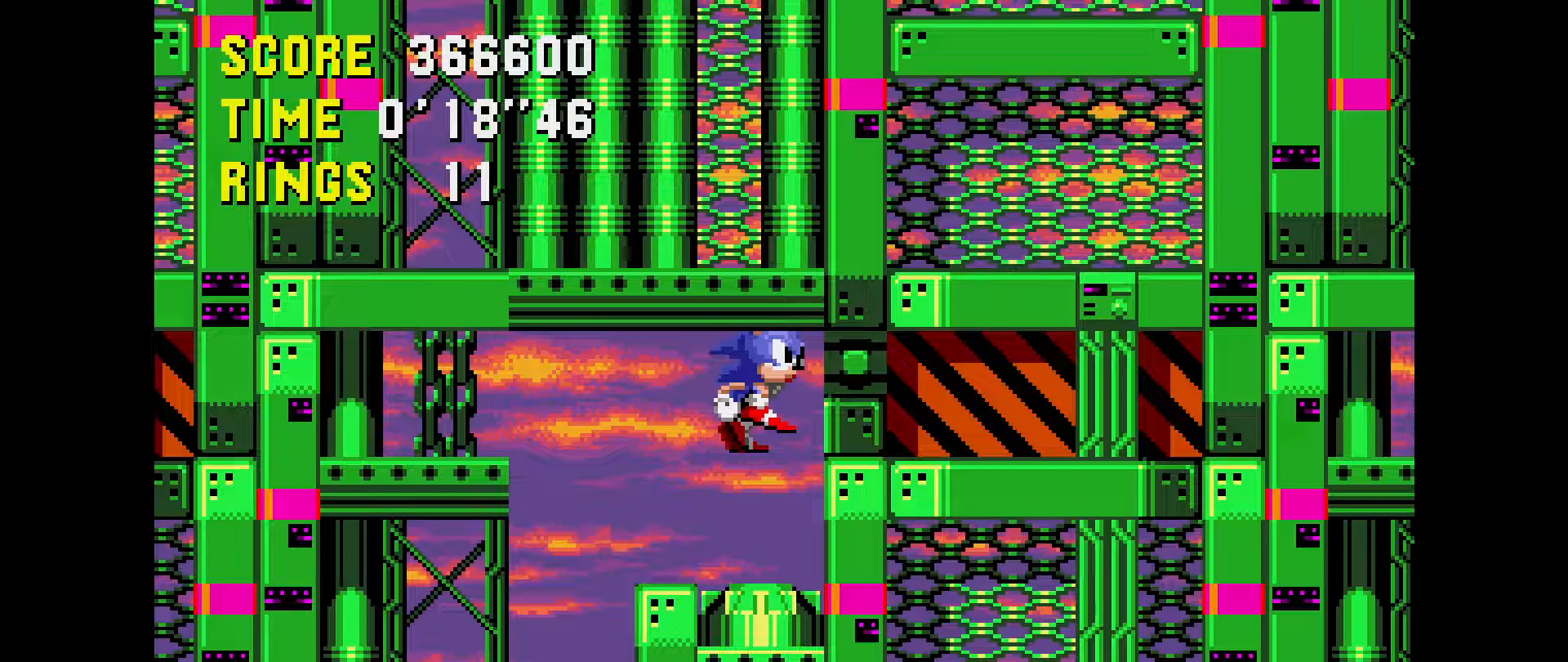
{"buttons": ["DPAD_UP"], "events": []}
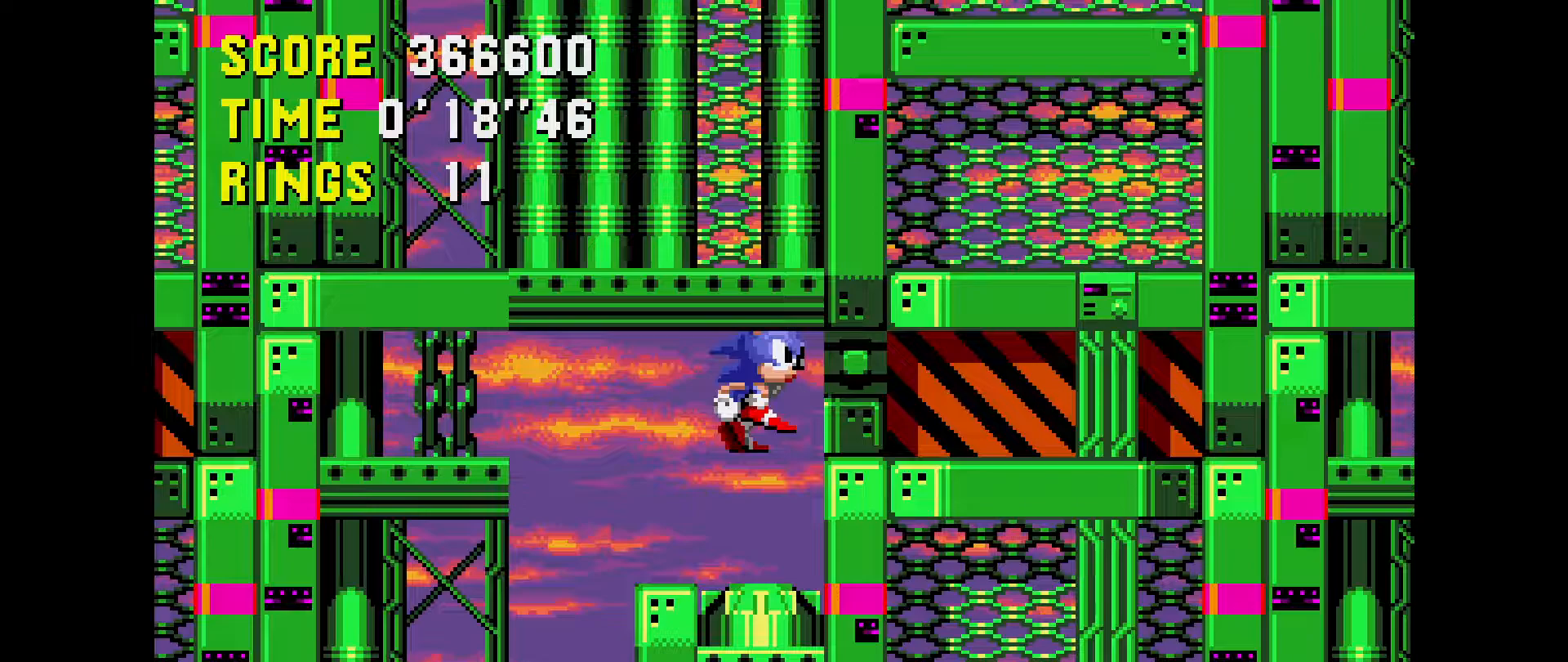
{"buttons": ["DPAD_UP"], "events": []}
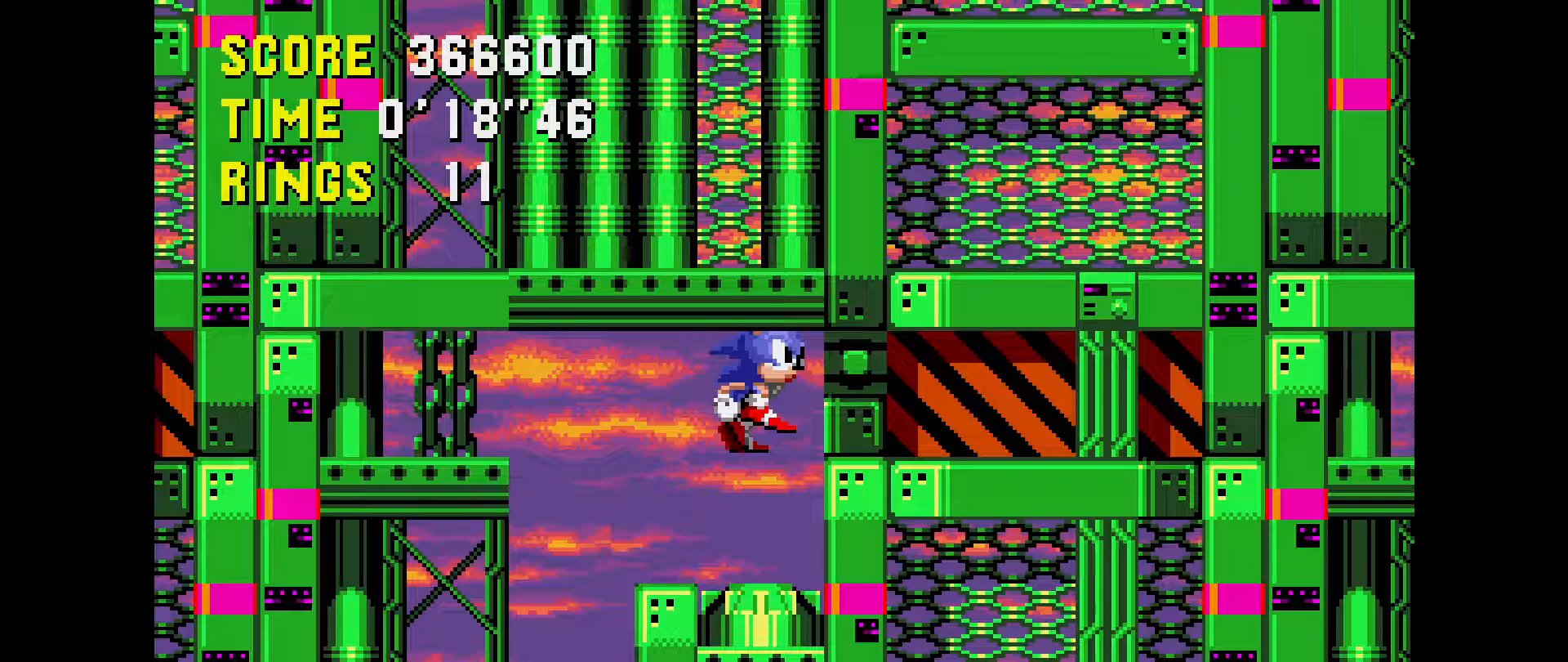
{"buttons": ["DPAD_UP"], "events": []}
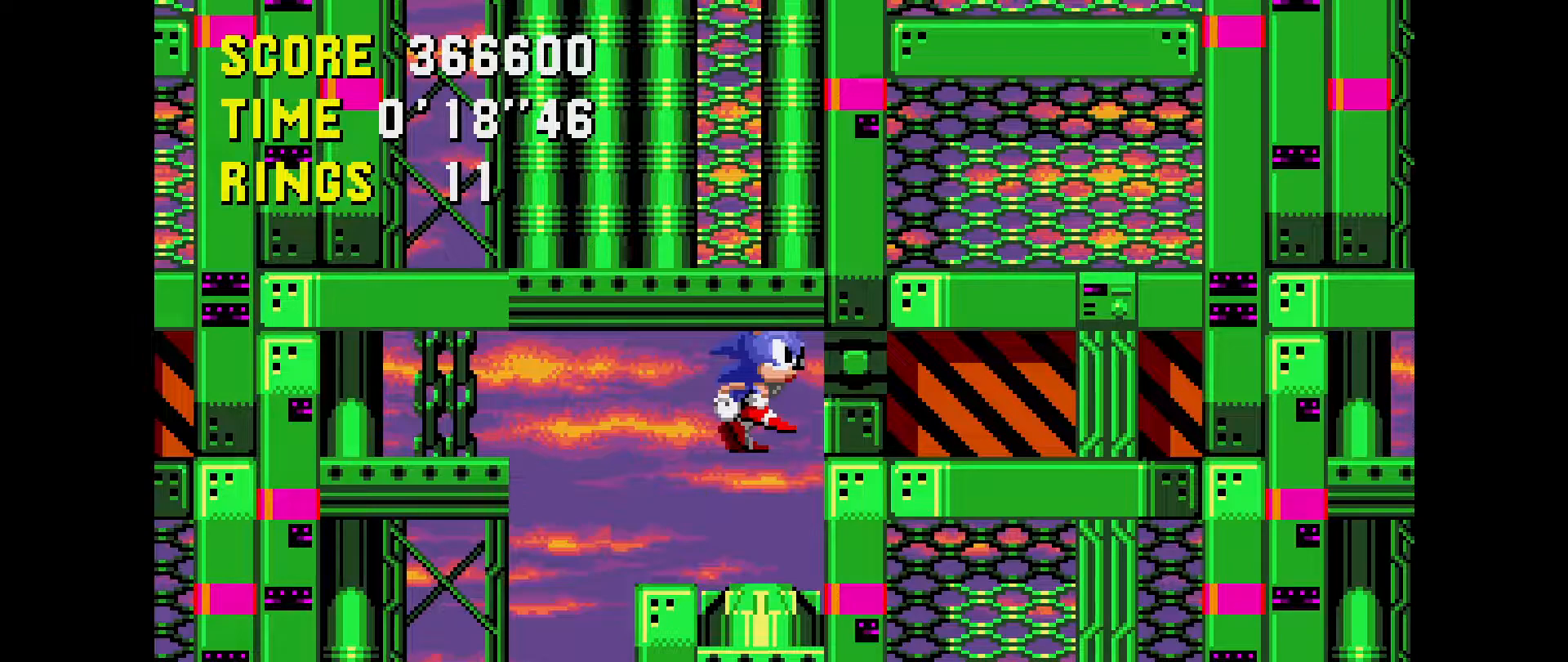
{"buttons": ["DPAD_UP"], "events": []}
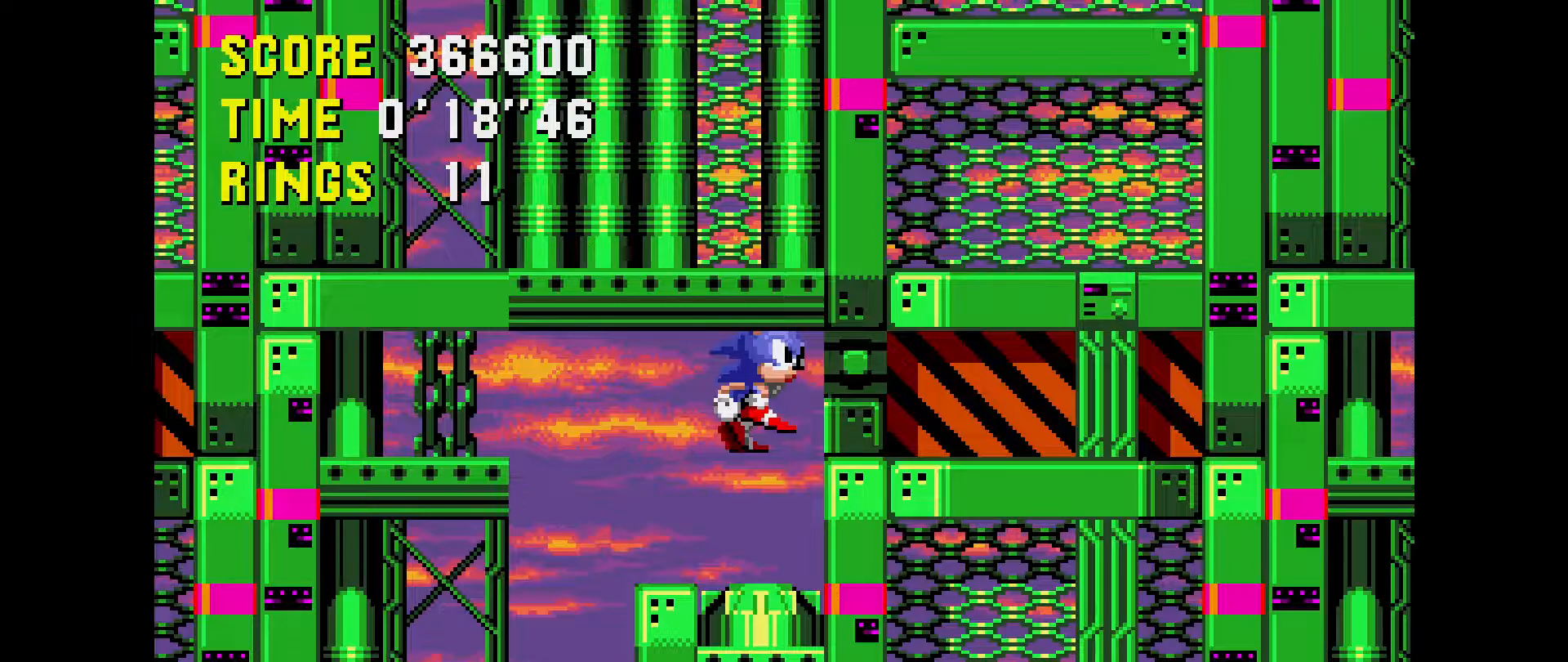
{"buttons": ["DPAD_UP"], "events": []}
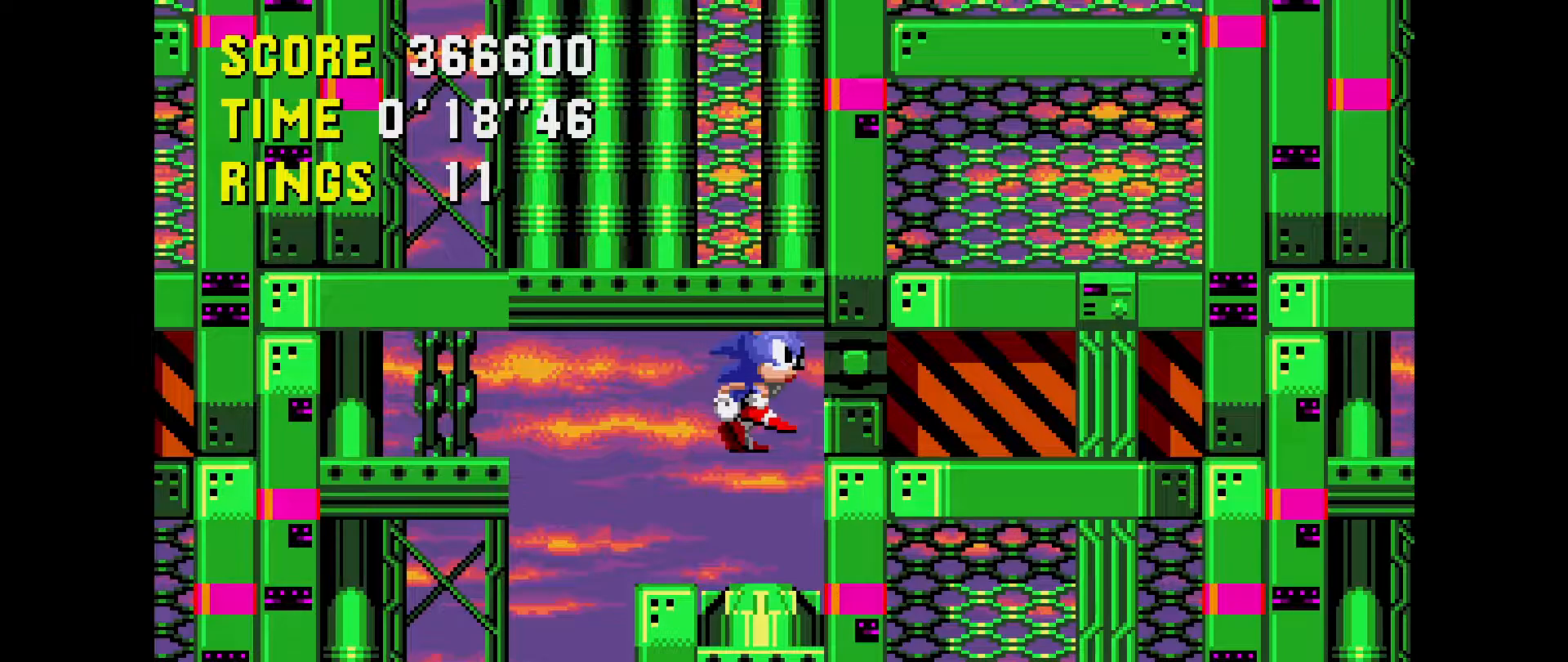
{"buttons": ["DPAD_UP"], "events": []}